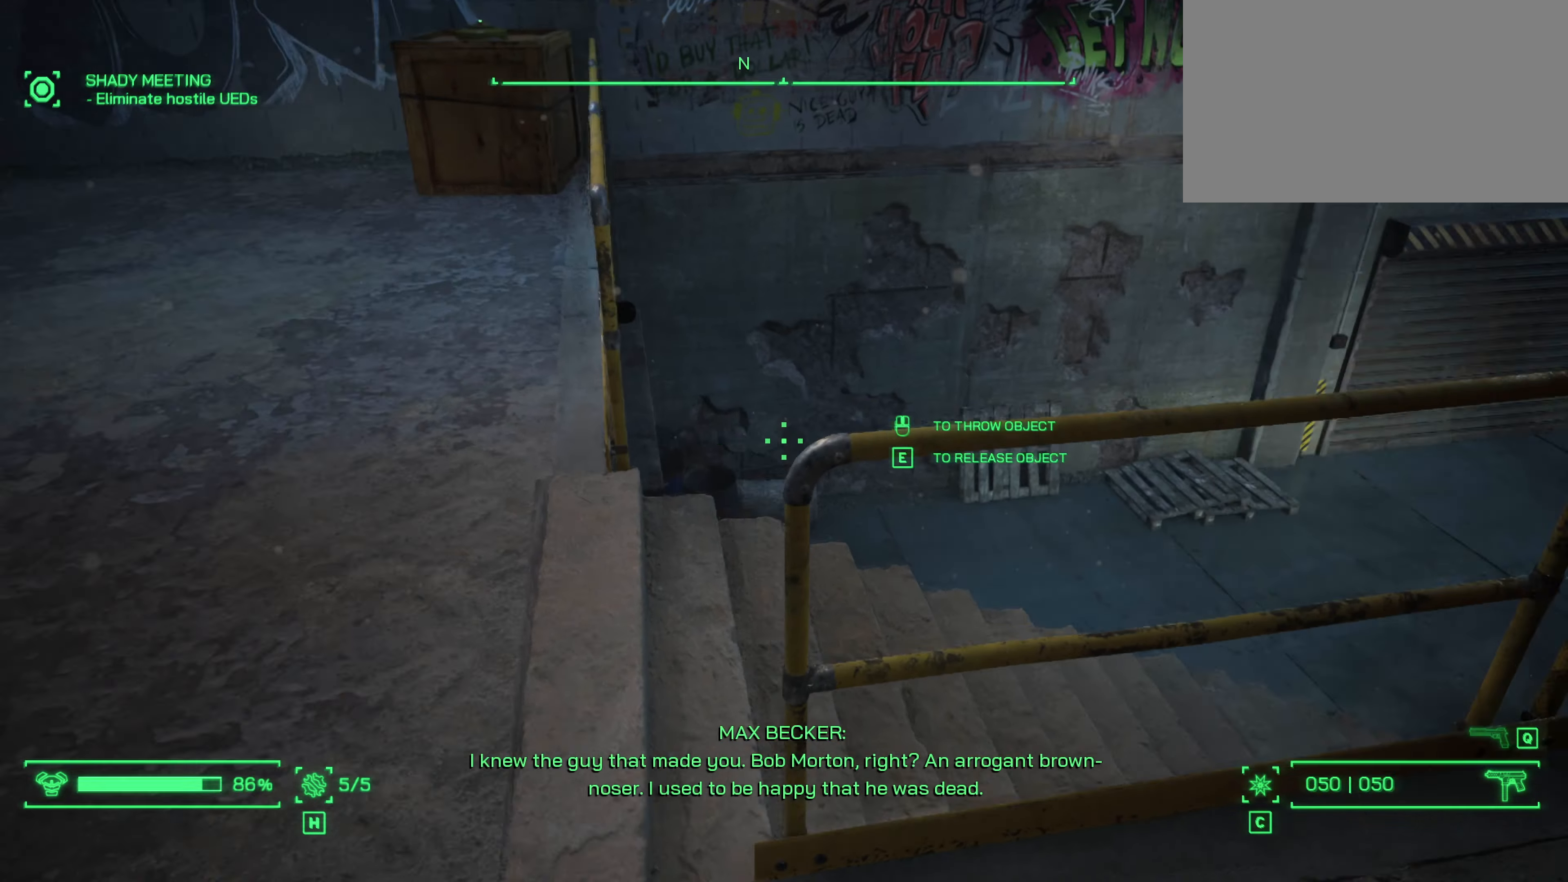
Gameplay with keyboard and mouse; each line is a JSON object with the keys and mouse buttons held at the frame after it. "events" lists presses ("down") and releases ("up") of "1", "2", "3", "4", "5", "a", "alt", "c", "caps_lock", "ctrl", "d", "e", "f", "g", "q", "r", "s", "shift", "space", "t", "tab", "v", "w", "x", "z", "mouse_left", "mouse_wheel" and "mouse_right" between this image and that frame as [ms after this image, input, new state], when the widget could be followed in between. "mouse_left", "mouse_wheel", "mouse_right" = the "left", "wheel", "right" buttons of the "mouse" list. No other keys are recorded. "wheel" means that the mouse wheel is clicked or scrolled. Not read: mouse_move.
{"keys": ["a", "w"], "mouse": [], "events": []}
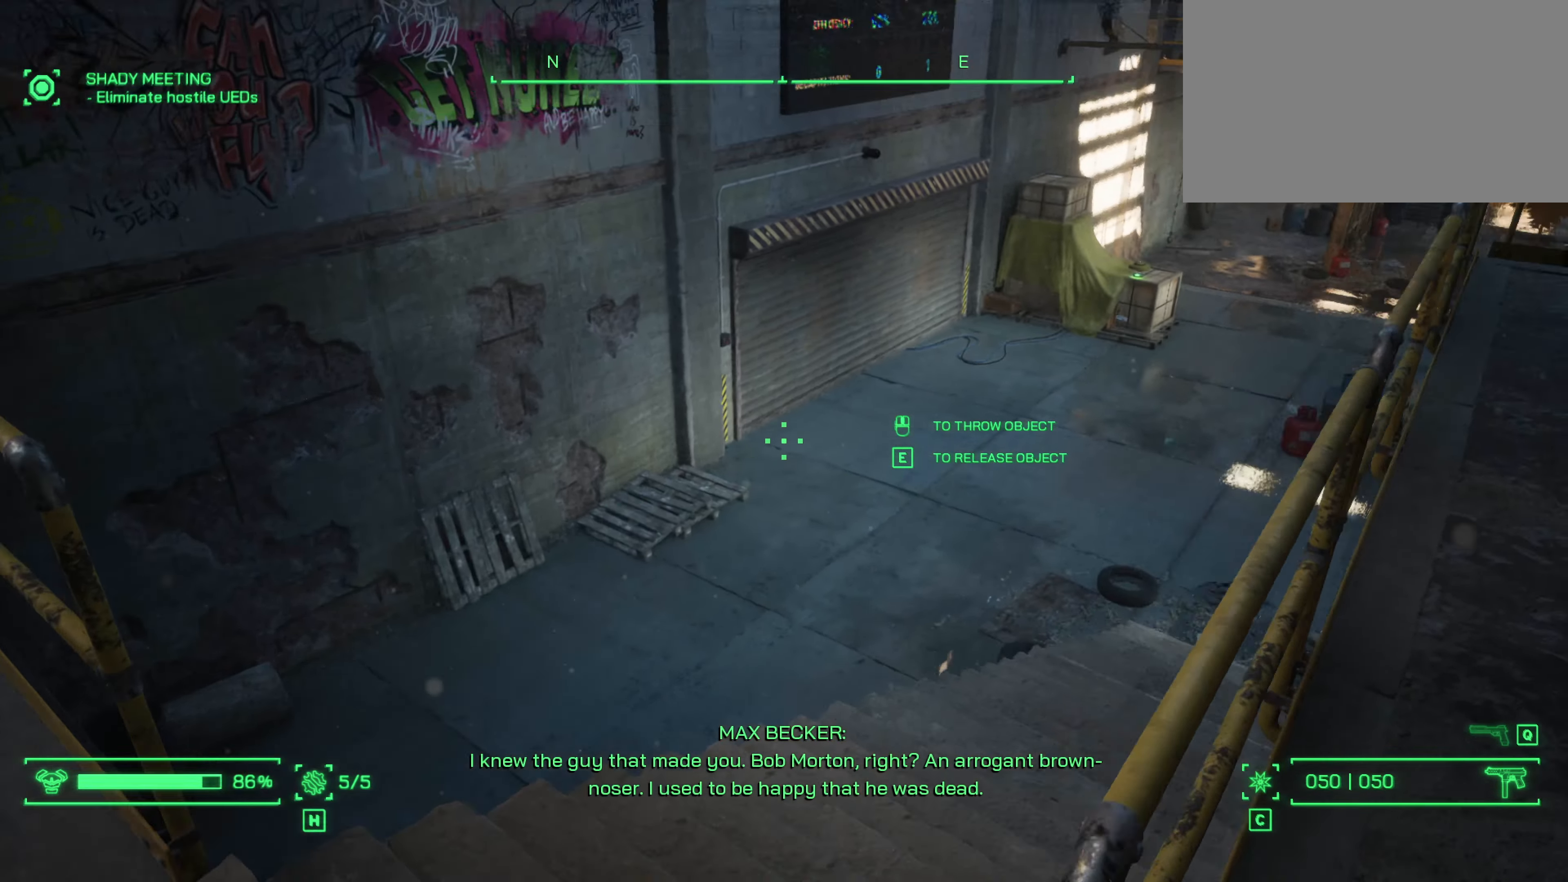
{"keys": ["a", "s"], "mouse": [], "events": [[33, "w", "up"], [200, "s", "down"]]}
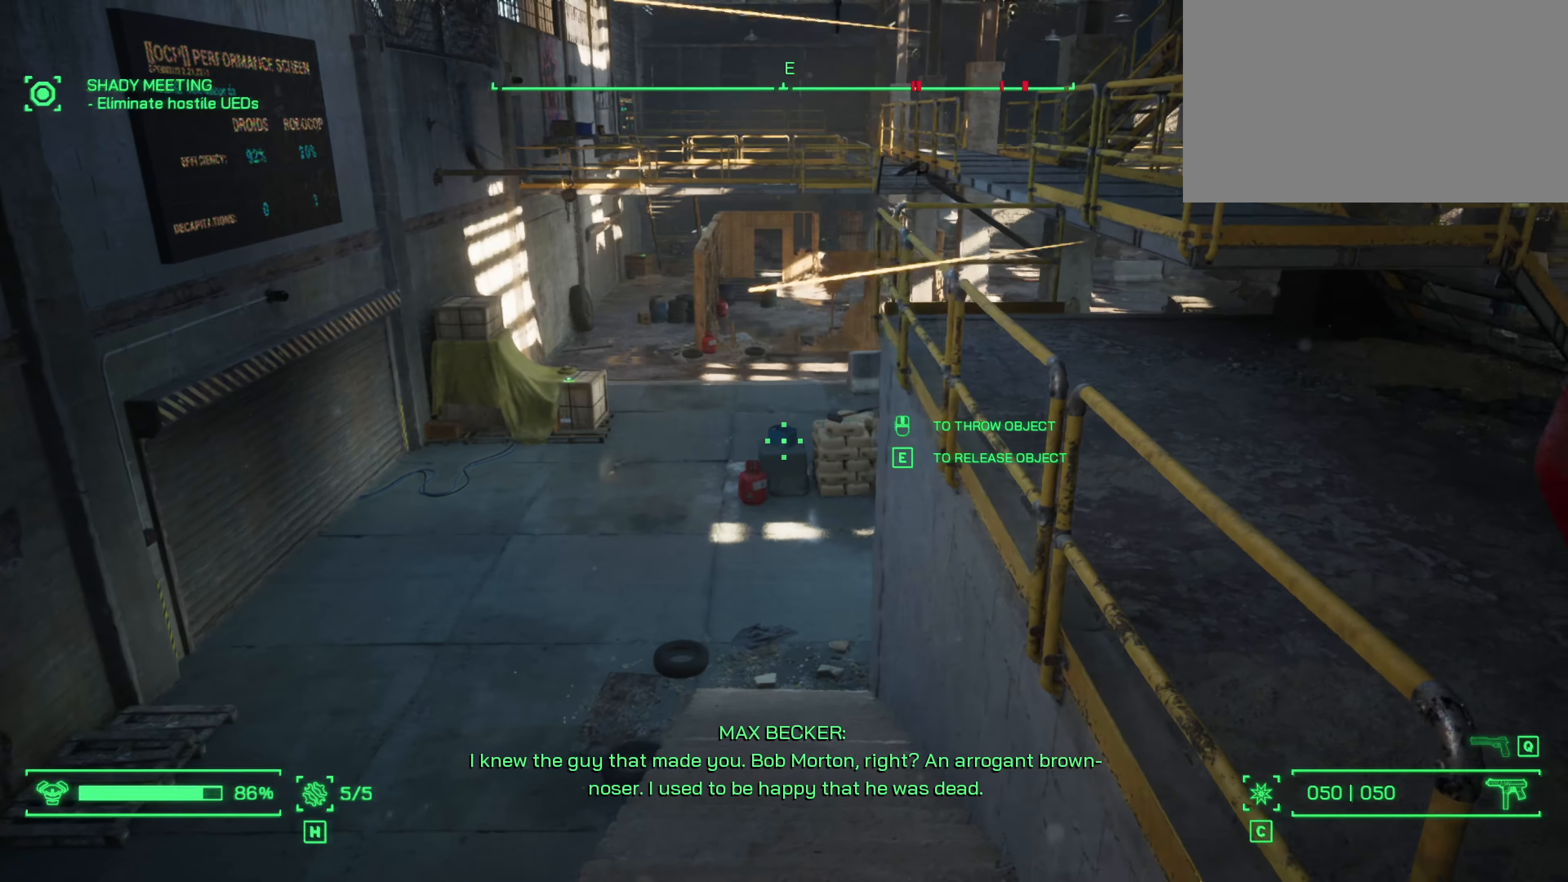
{"keys": ["s"], "mouse": [], "events": [[466, "a", "up"]]}
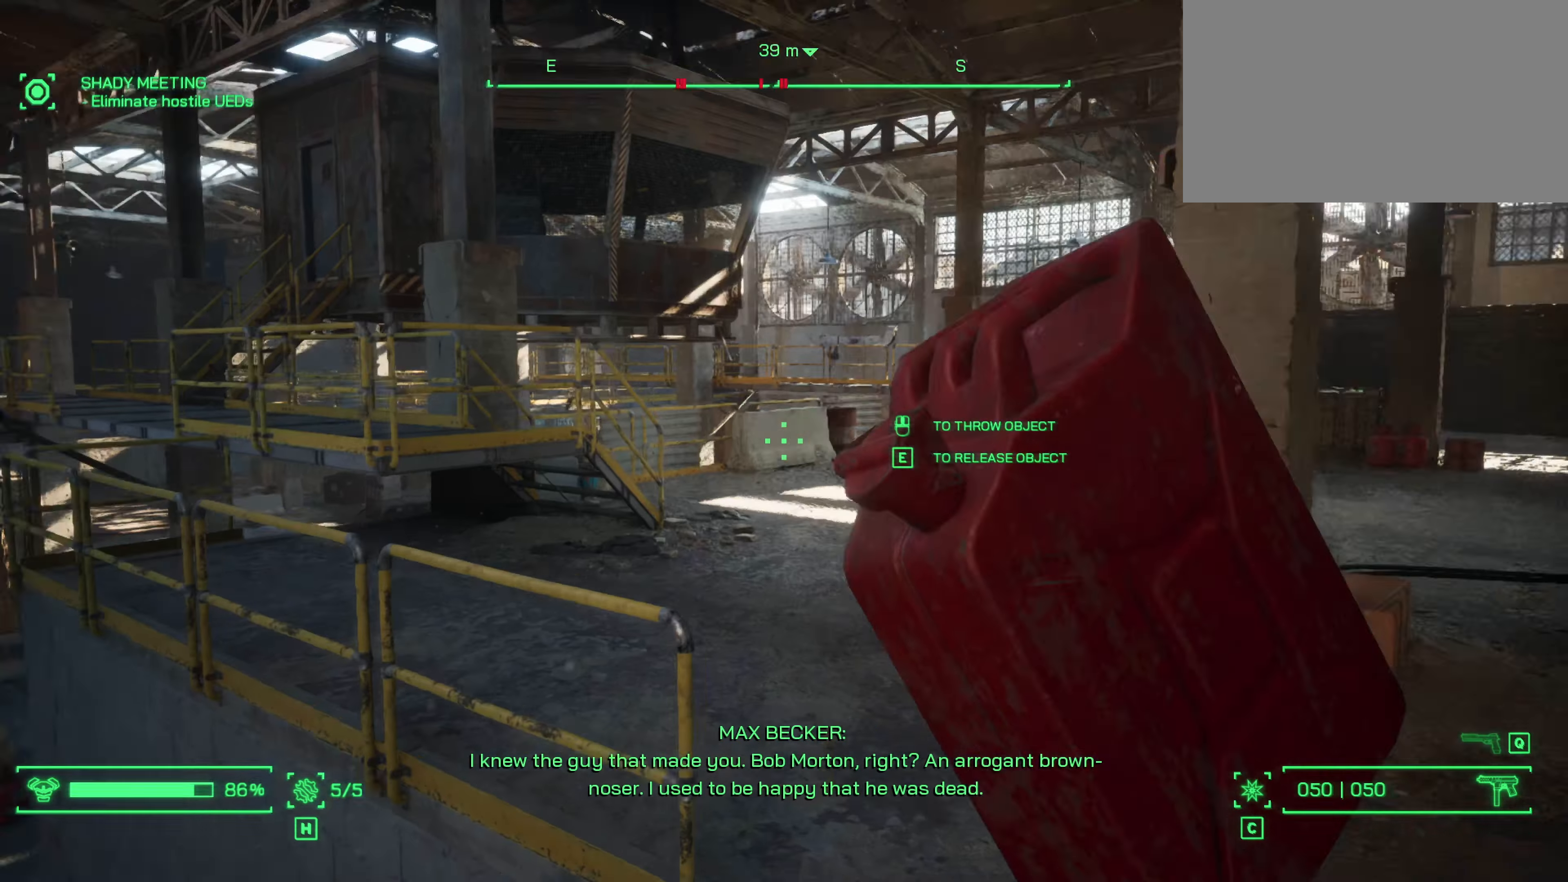
{"keys": ["d", "w"], "mouse": [], "events": [[166, "d", "down"], [200, "s", "up"], [350, "w", "down"]]}
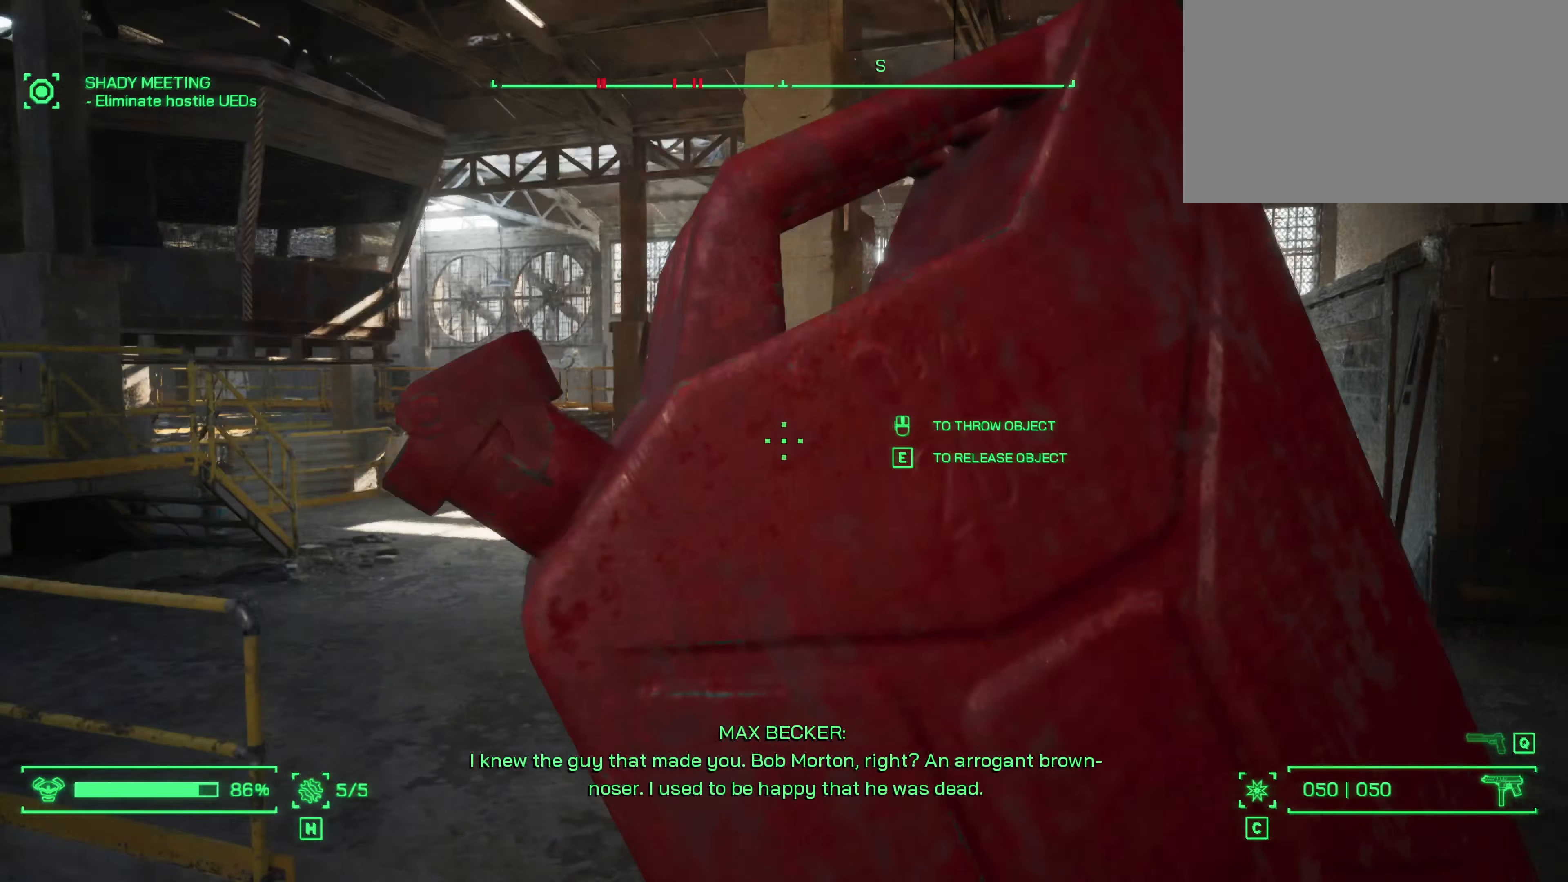
{"keys": ["w"], "mouse": [], "events": [[33, "shift", "down"], [83, "d", "up"], [183, "shift", "up"]]}
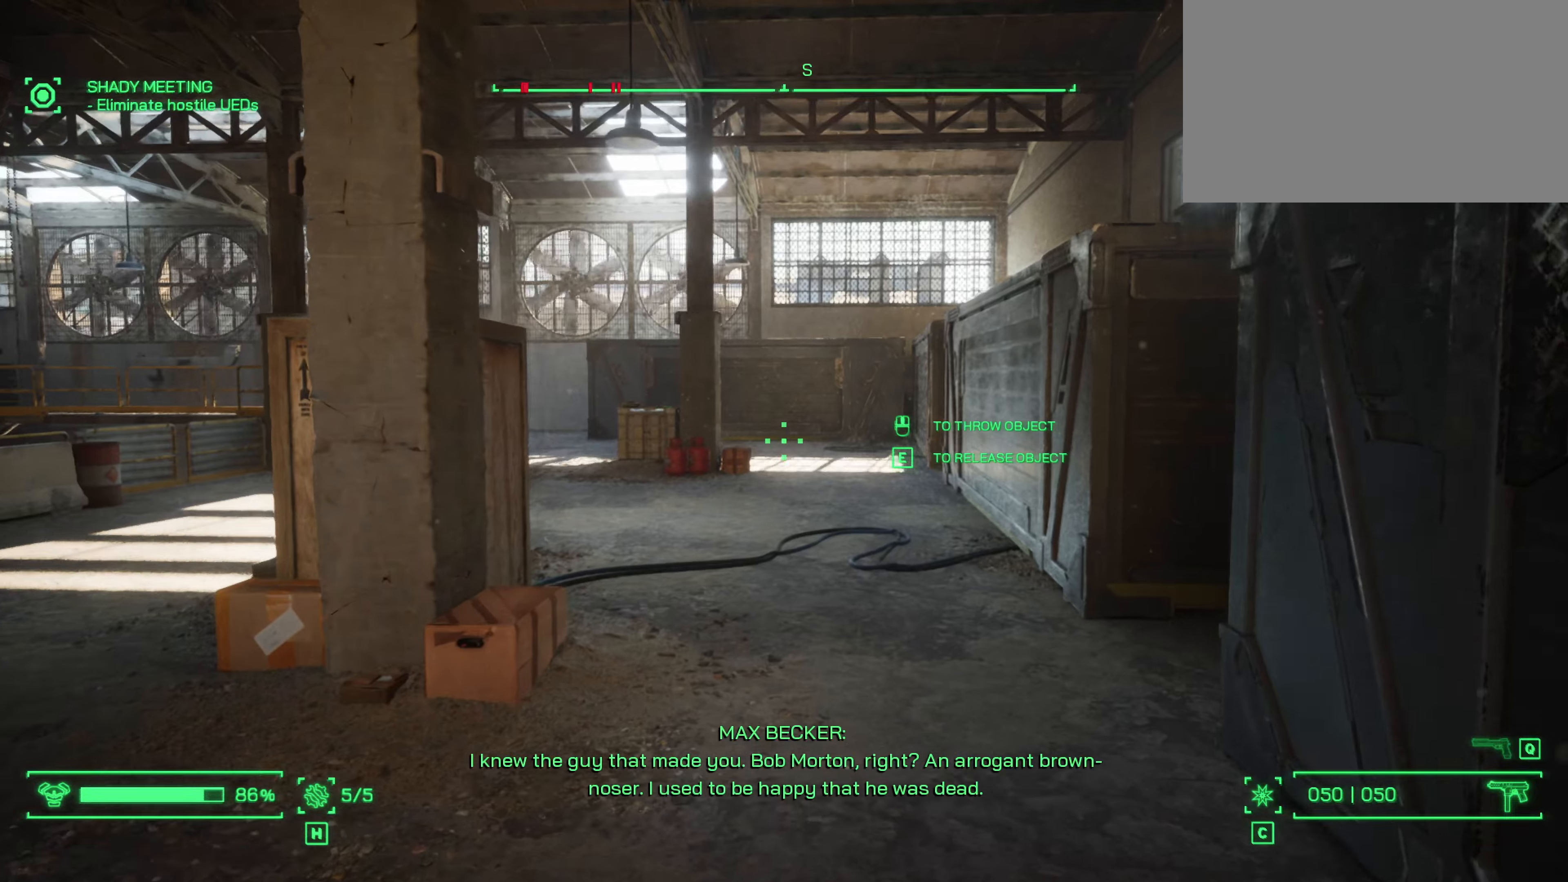
{"keys": ["w"], "mouse": [], "events": []}
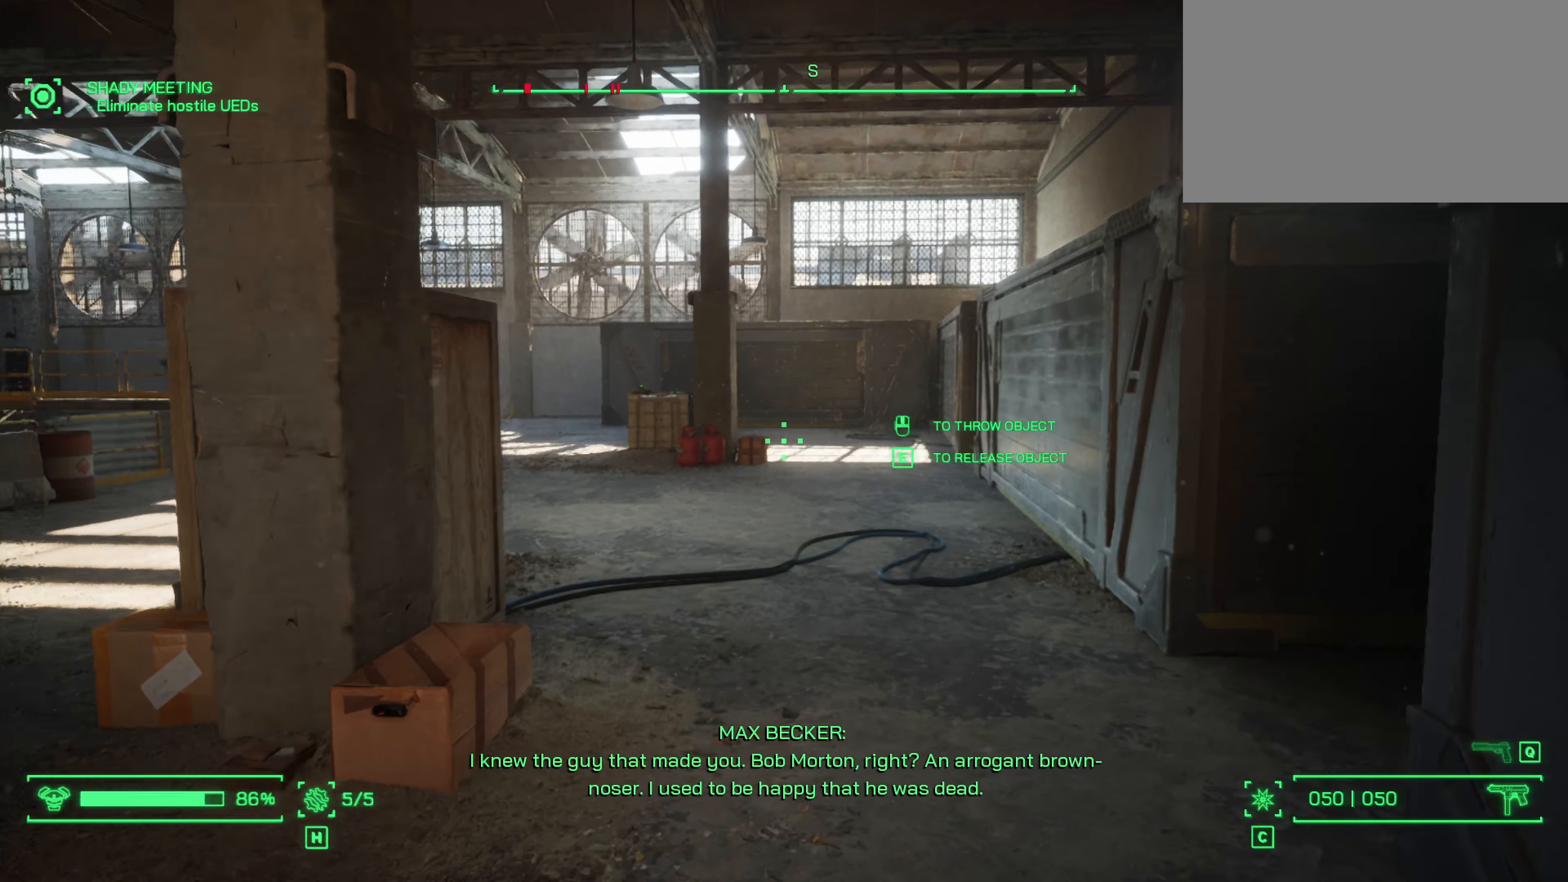
{"keys": ["d", "w"], "mouse": [], "events": [[17, "d", "down"]]}
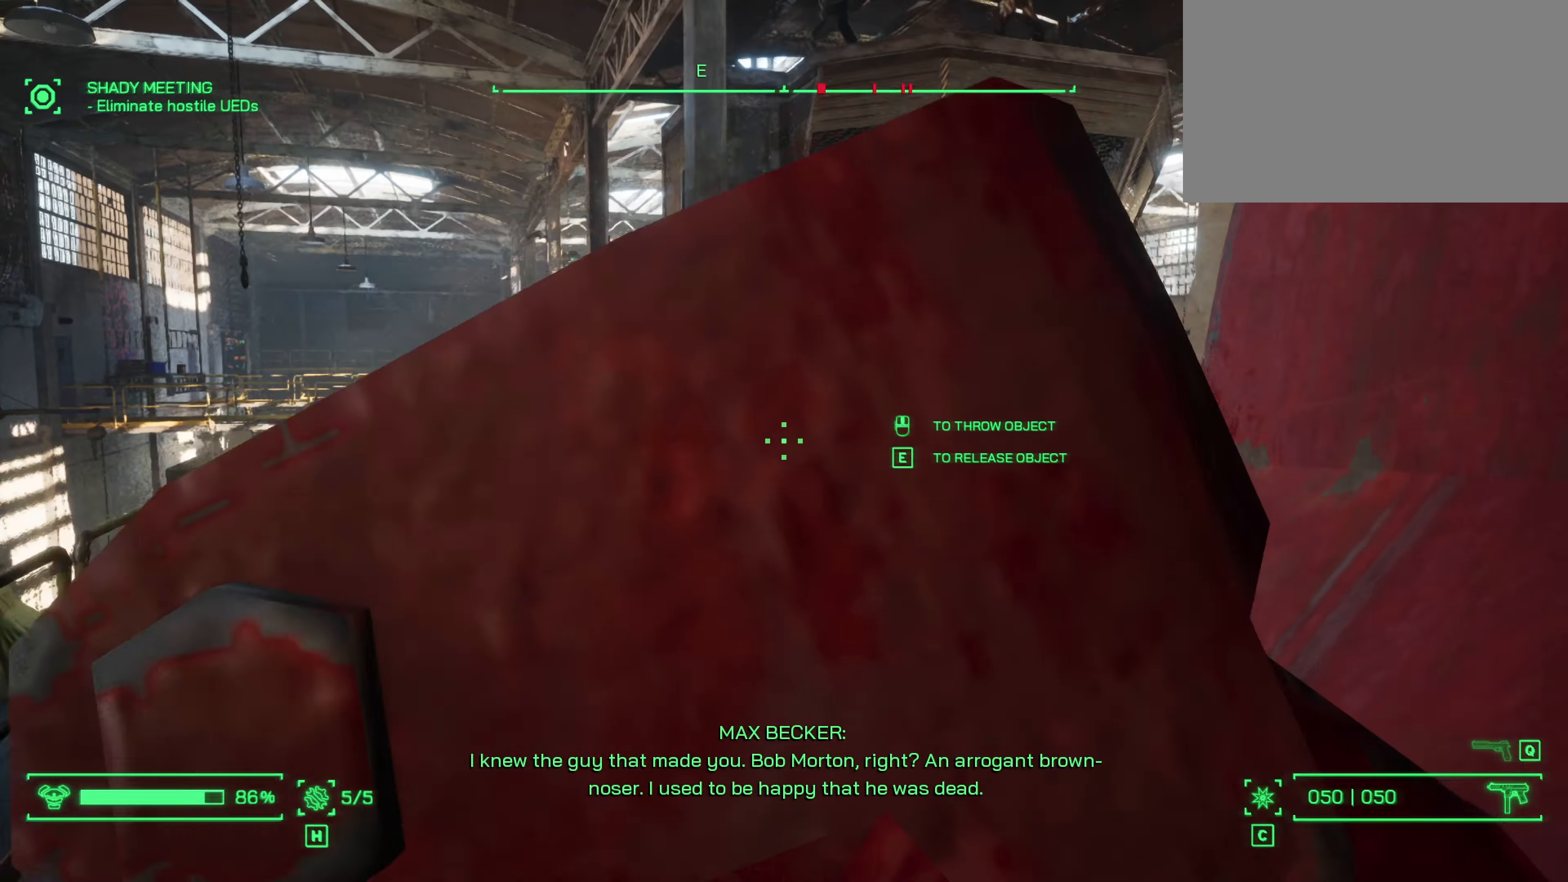
{"keys": ["d"], "mouse": [], "events": [[267, "w", "up"]]}
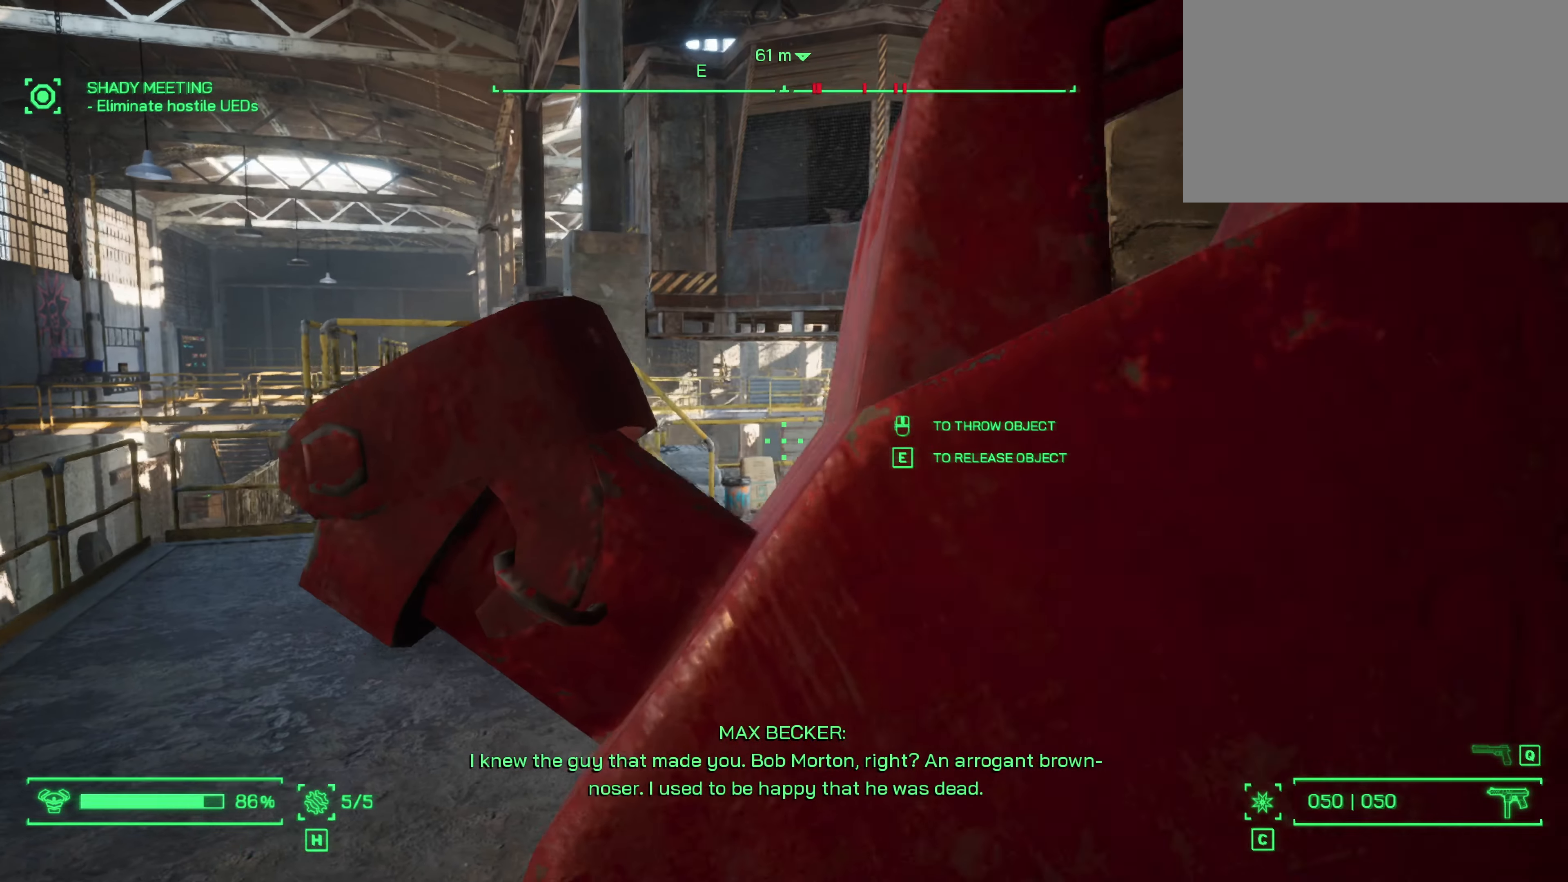
{"keys": ["d", "w"], "mouse": [], "events": [[433, "w", "down"]]}
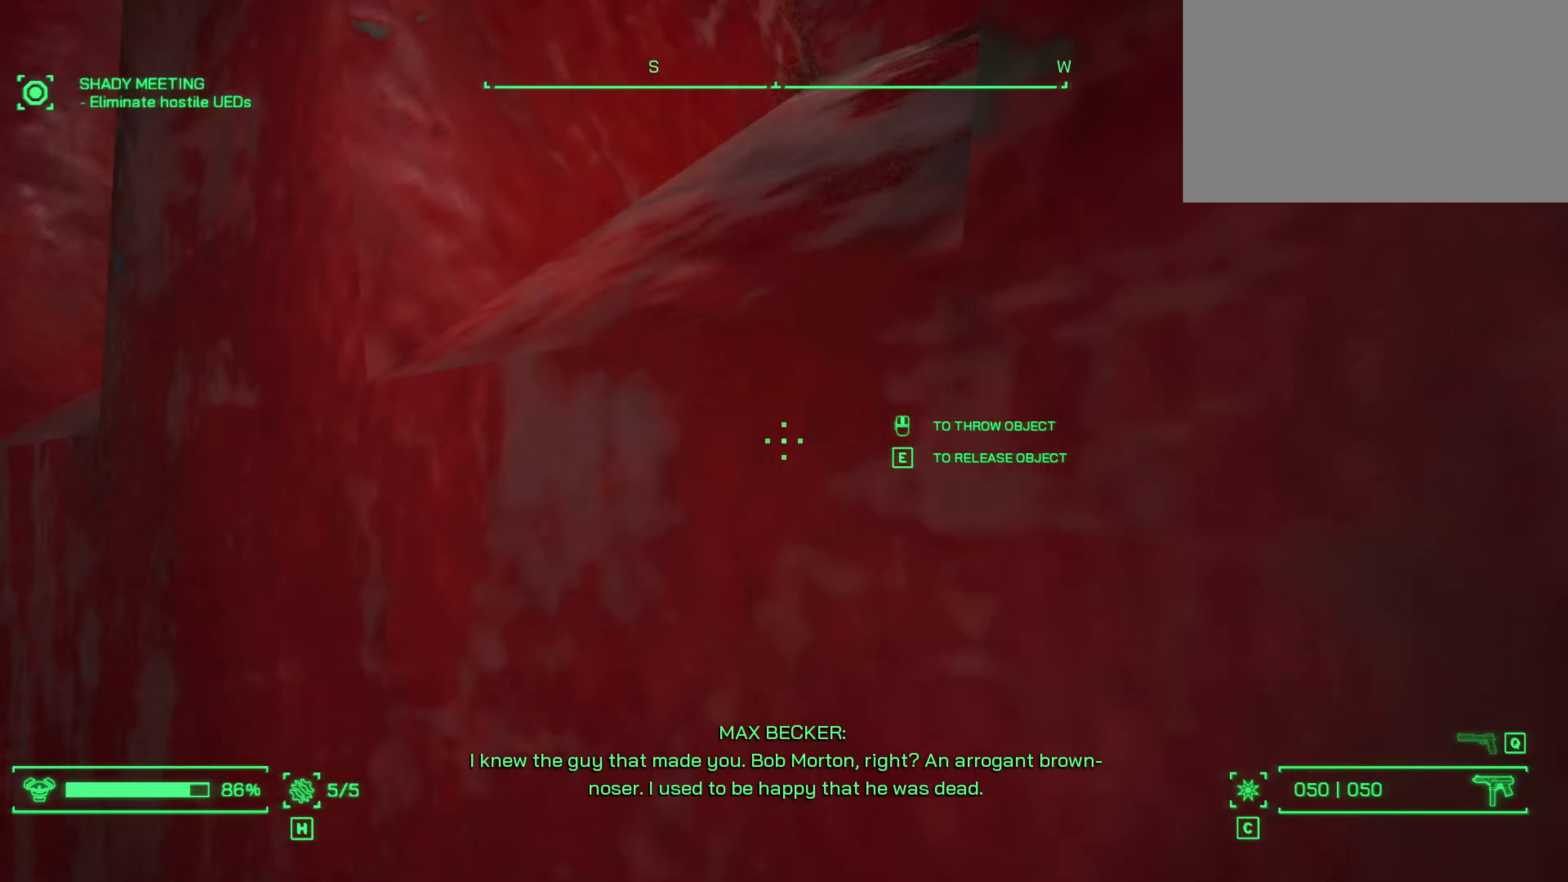
{"keys": ["w"], "mouse": [], "events": [[117, "d", "up"]]}
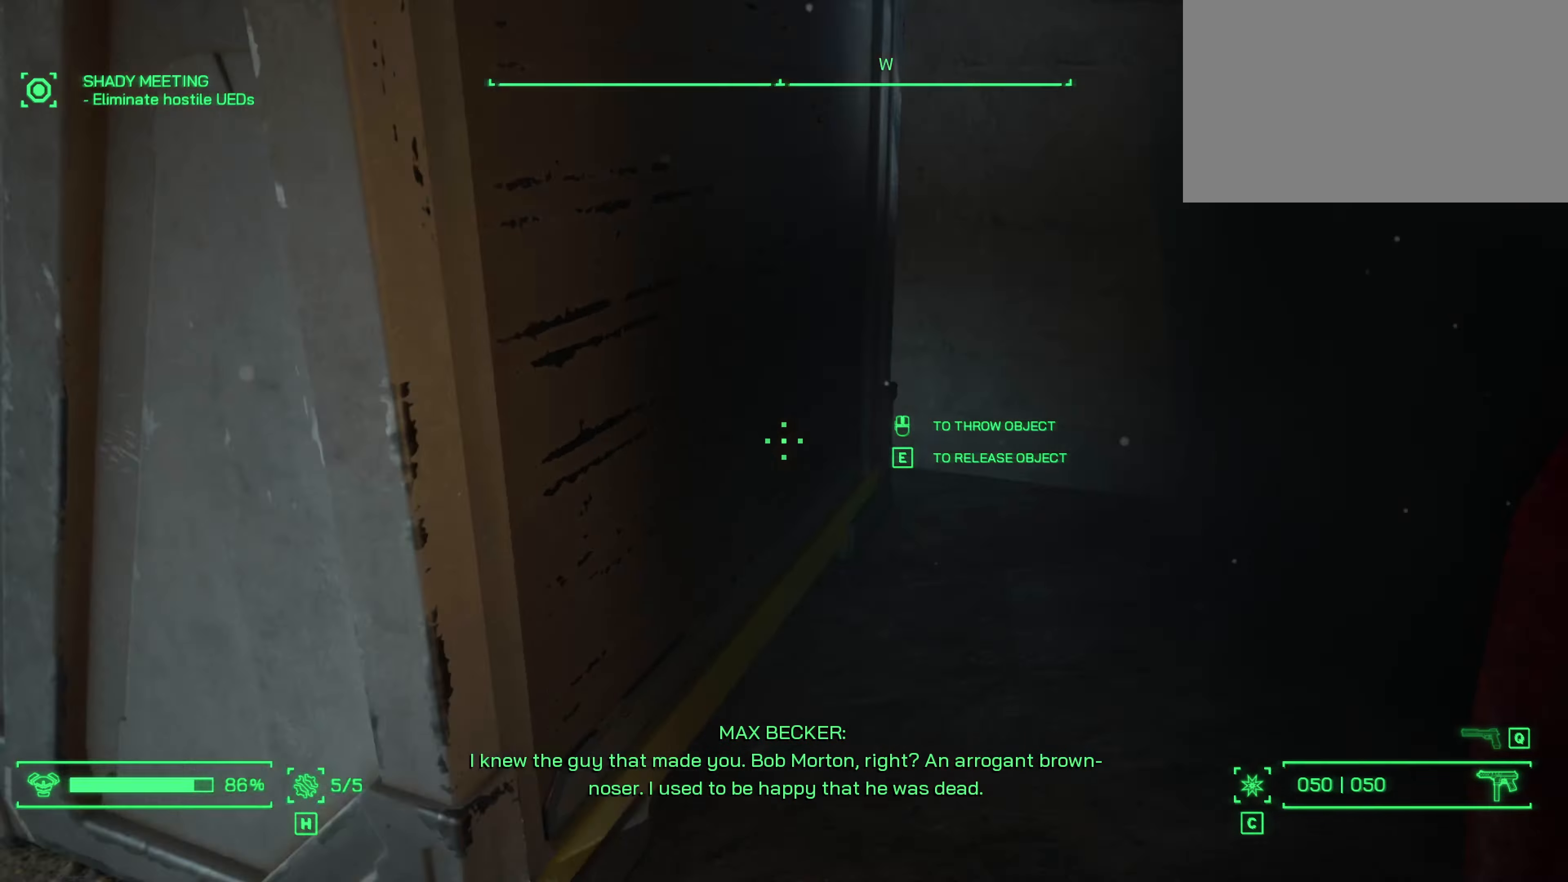
{"keys": ["d", "w"], "mouse": [], "events": [[83, "d", "down"], [217, "d", "up"], [417, "d", "down"]]}
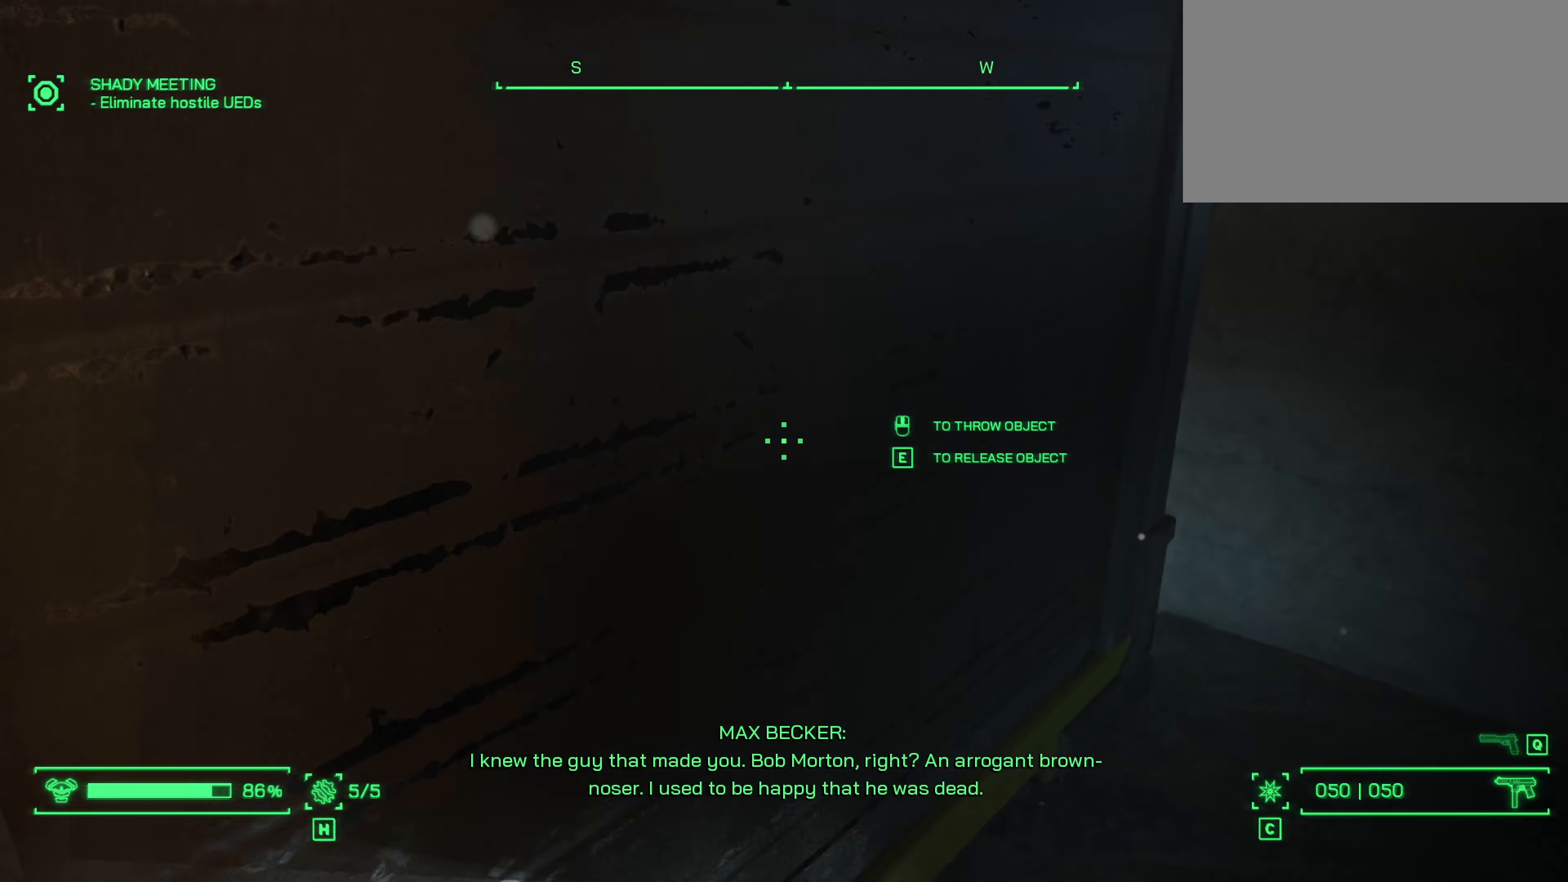
{"keys": ["d", "s"], "mouse": [], "events": [[150, "w", "up"], [333, "s", "down"]]}
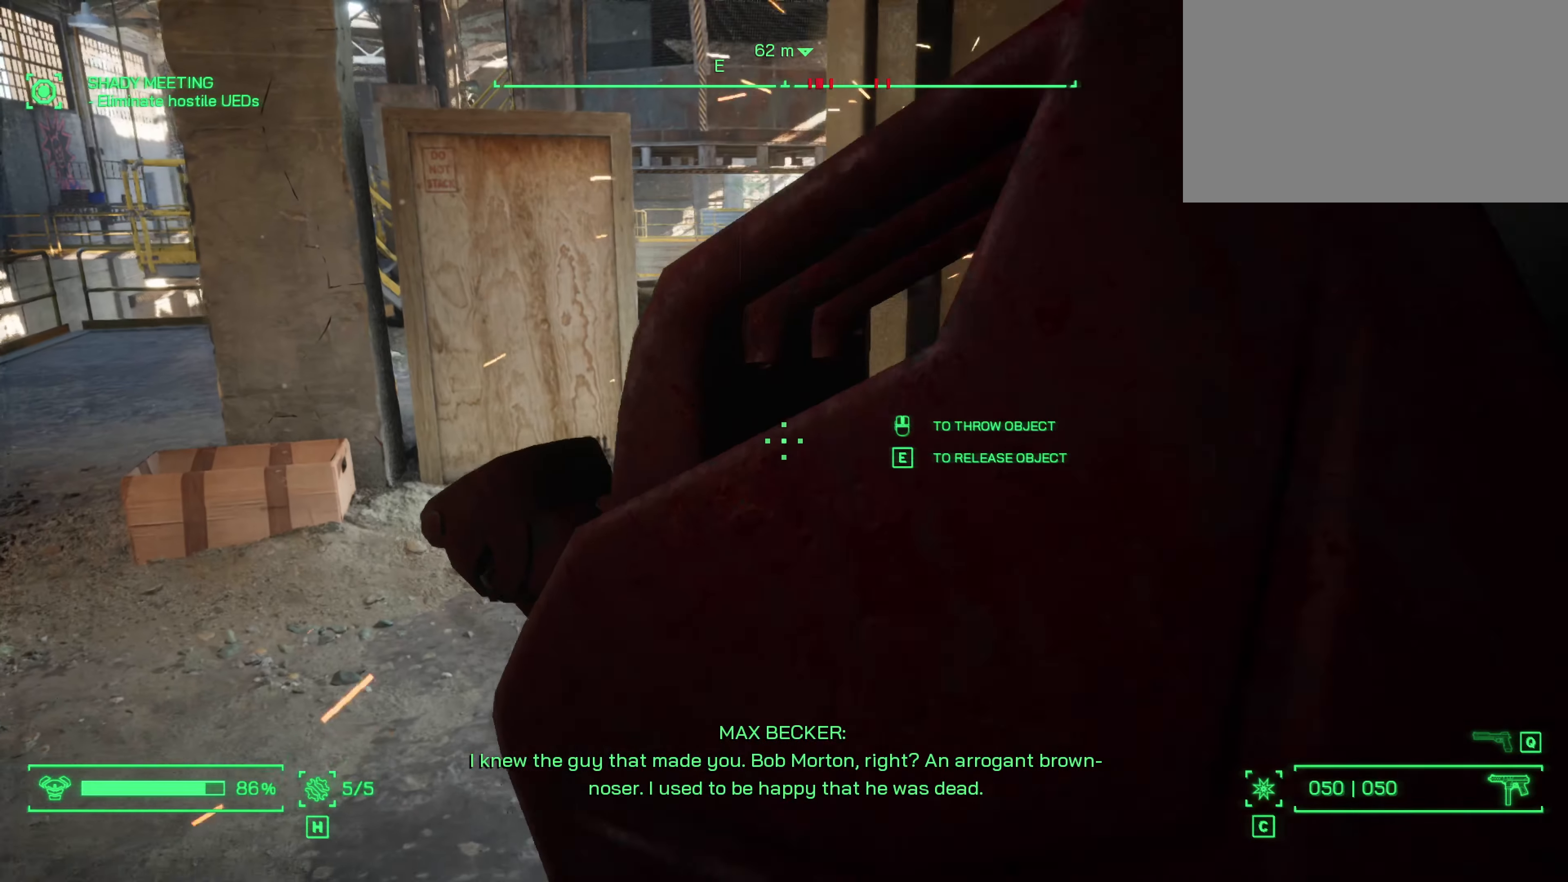
{"keys": ["s"], "mouse": [], "events": [[67, "d", "up"]]}
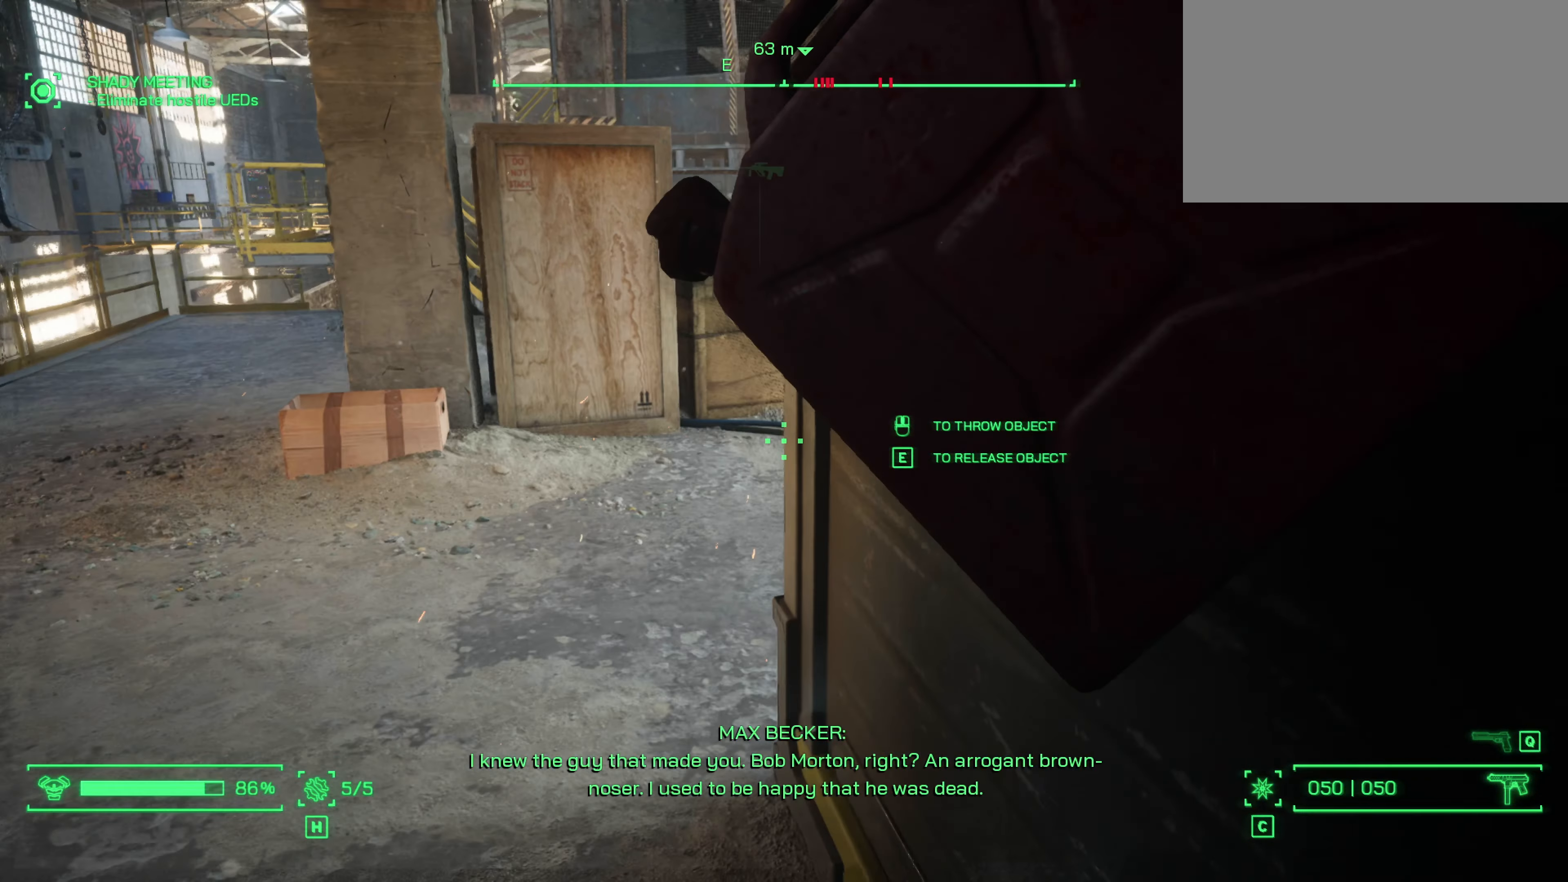
{"keys": [], "mouse": [], "events": [[183, "s", "up"]]}
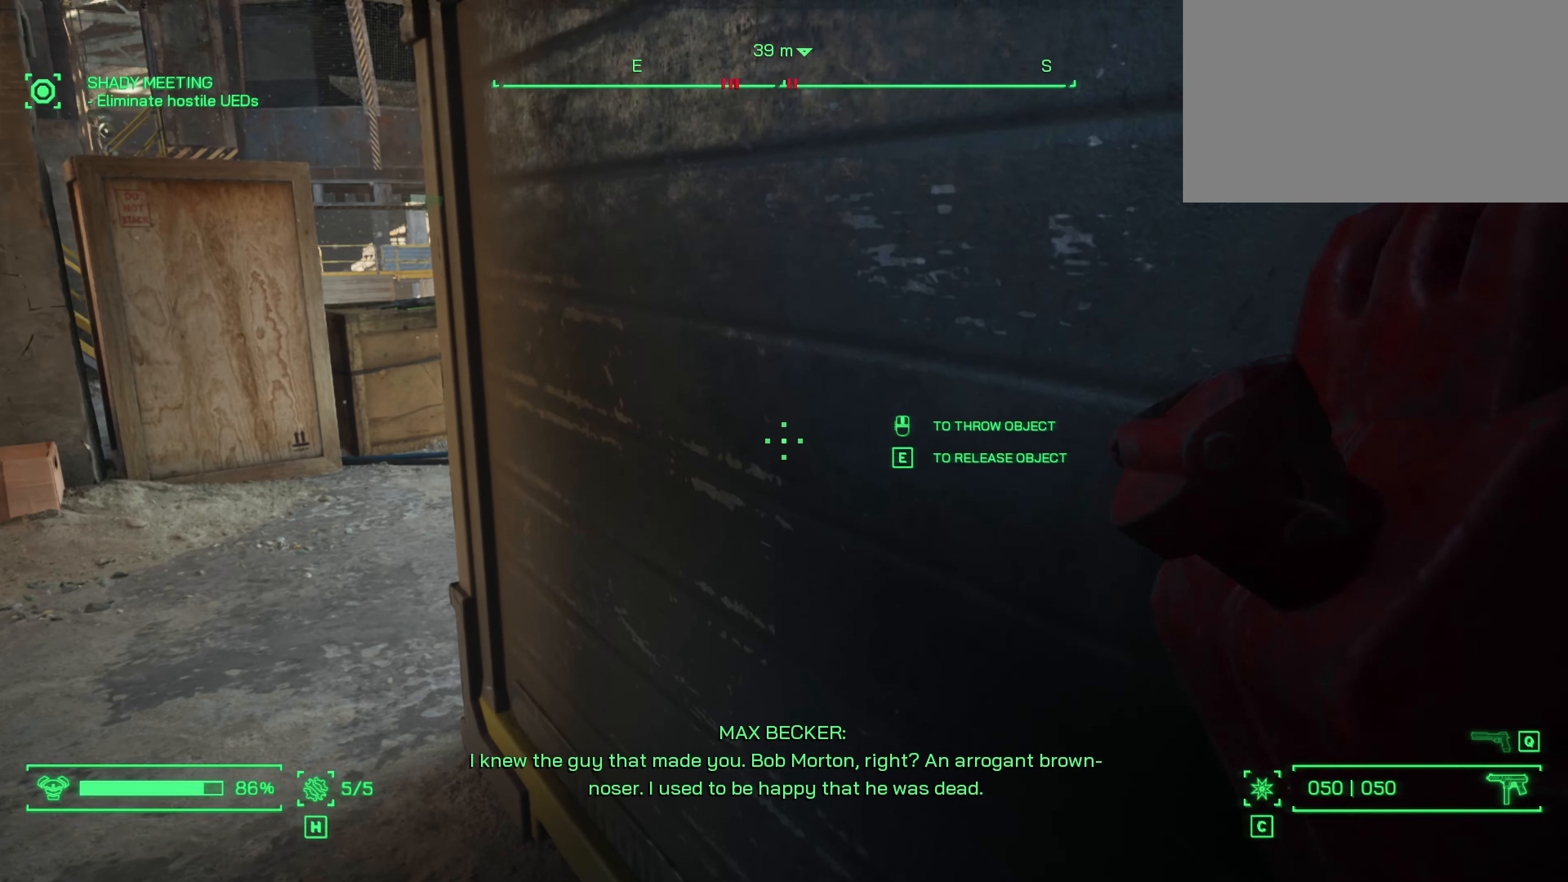
{"keys": ["a"], "mouse": [], "events": [[233, "a", "down"]]}
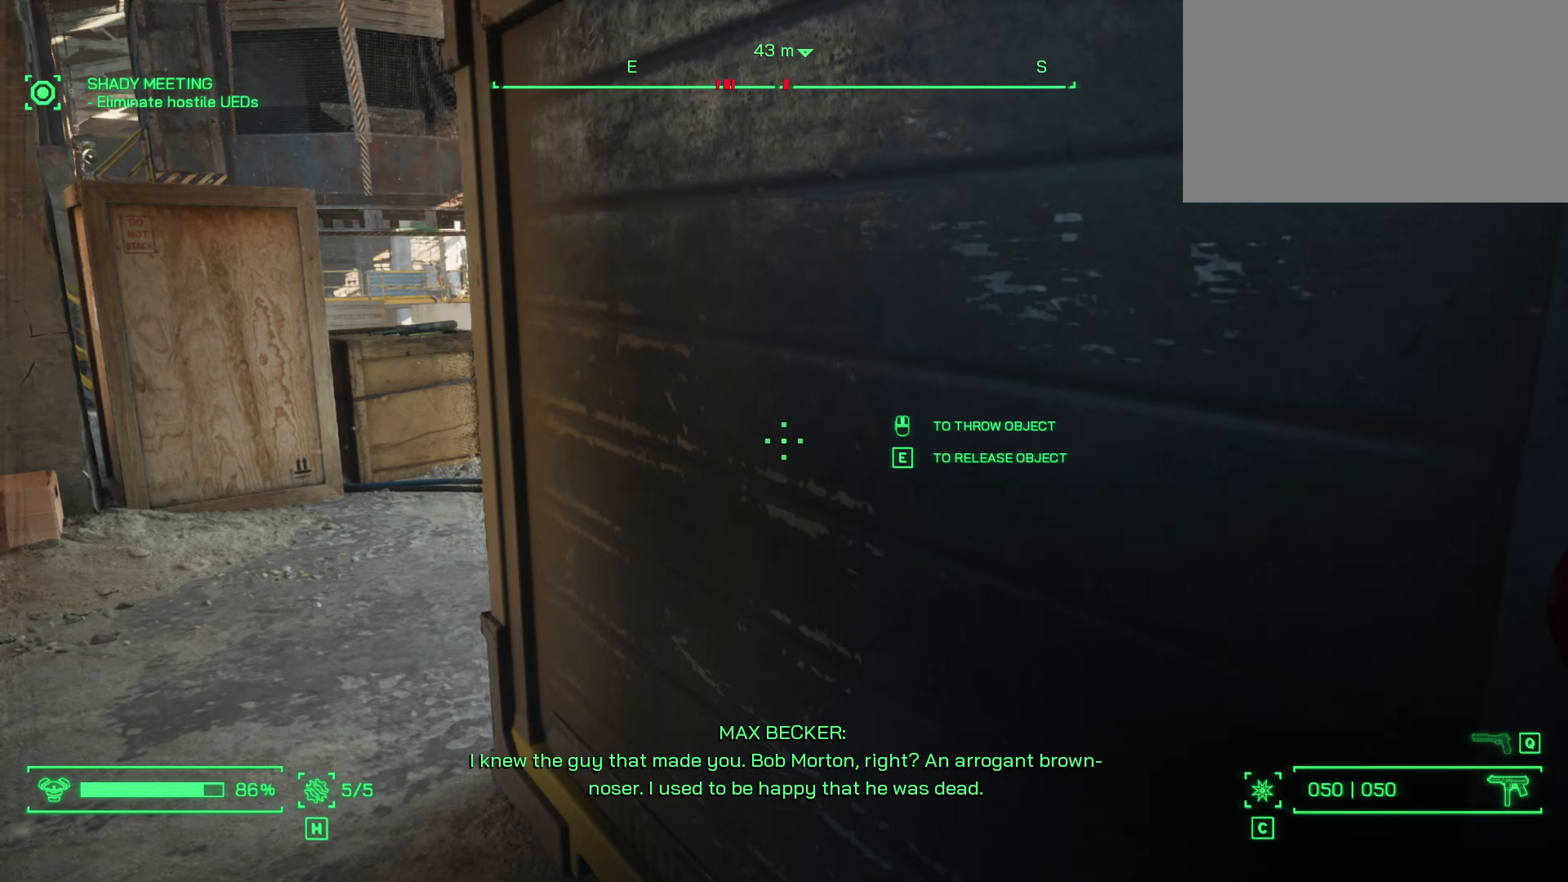
{"keys": ["a"], "mouse": [], "events": []}
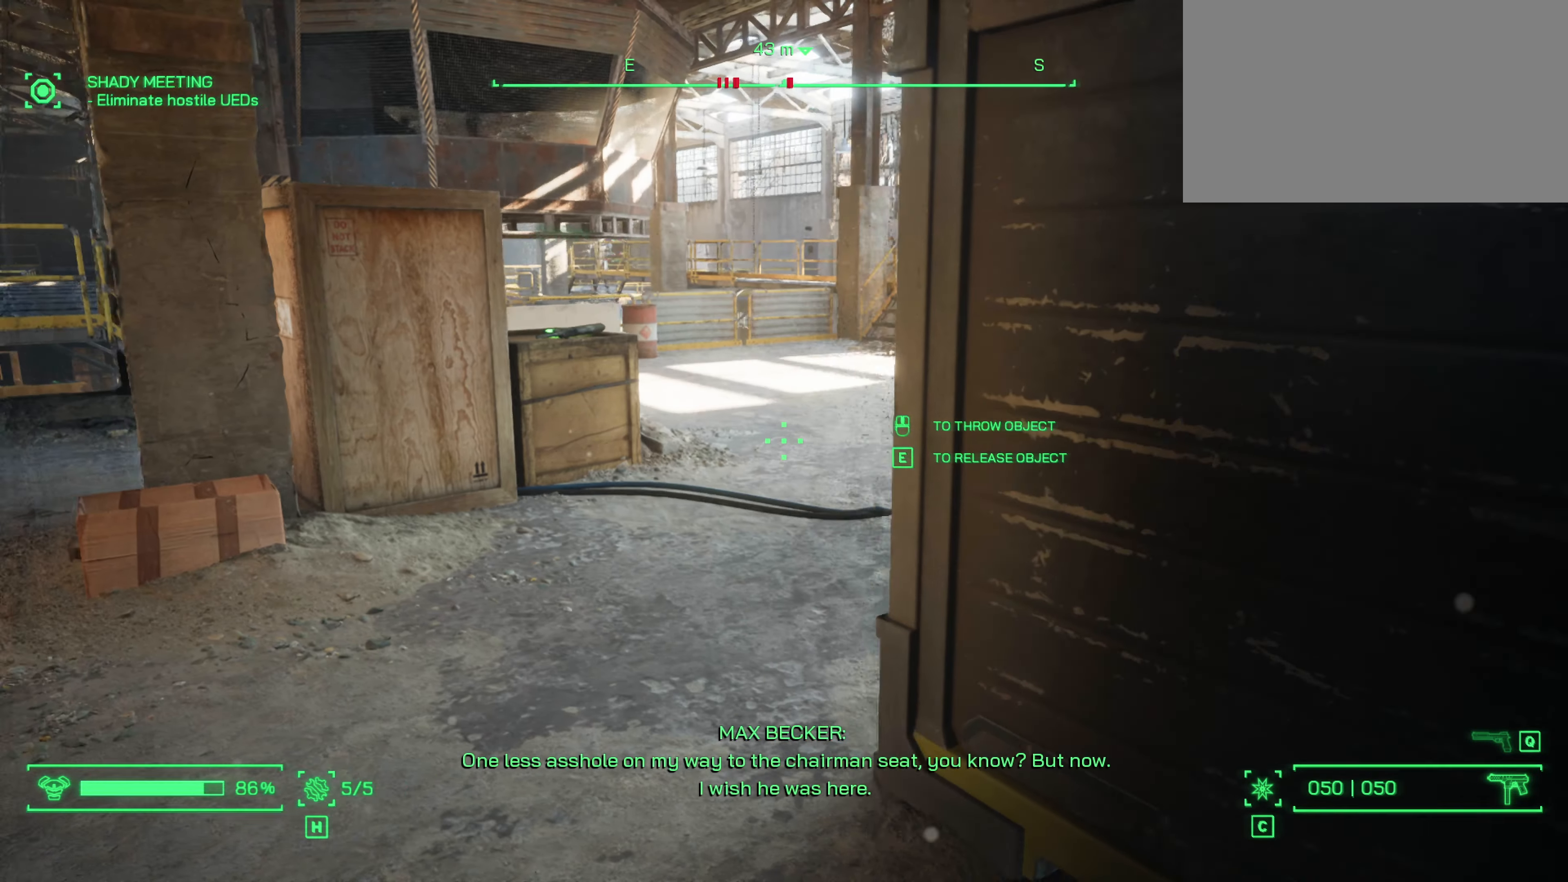
{"keys": ["a", "w"], "mouse": [], "events": [[267, "w", "down"]]}
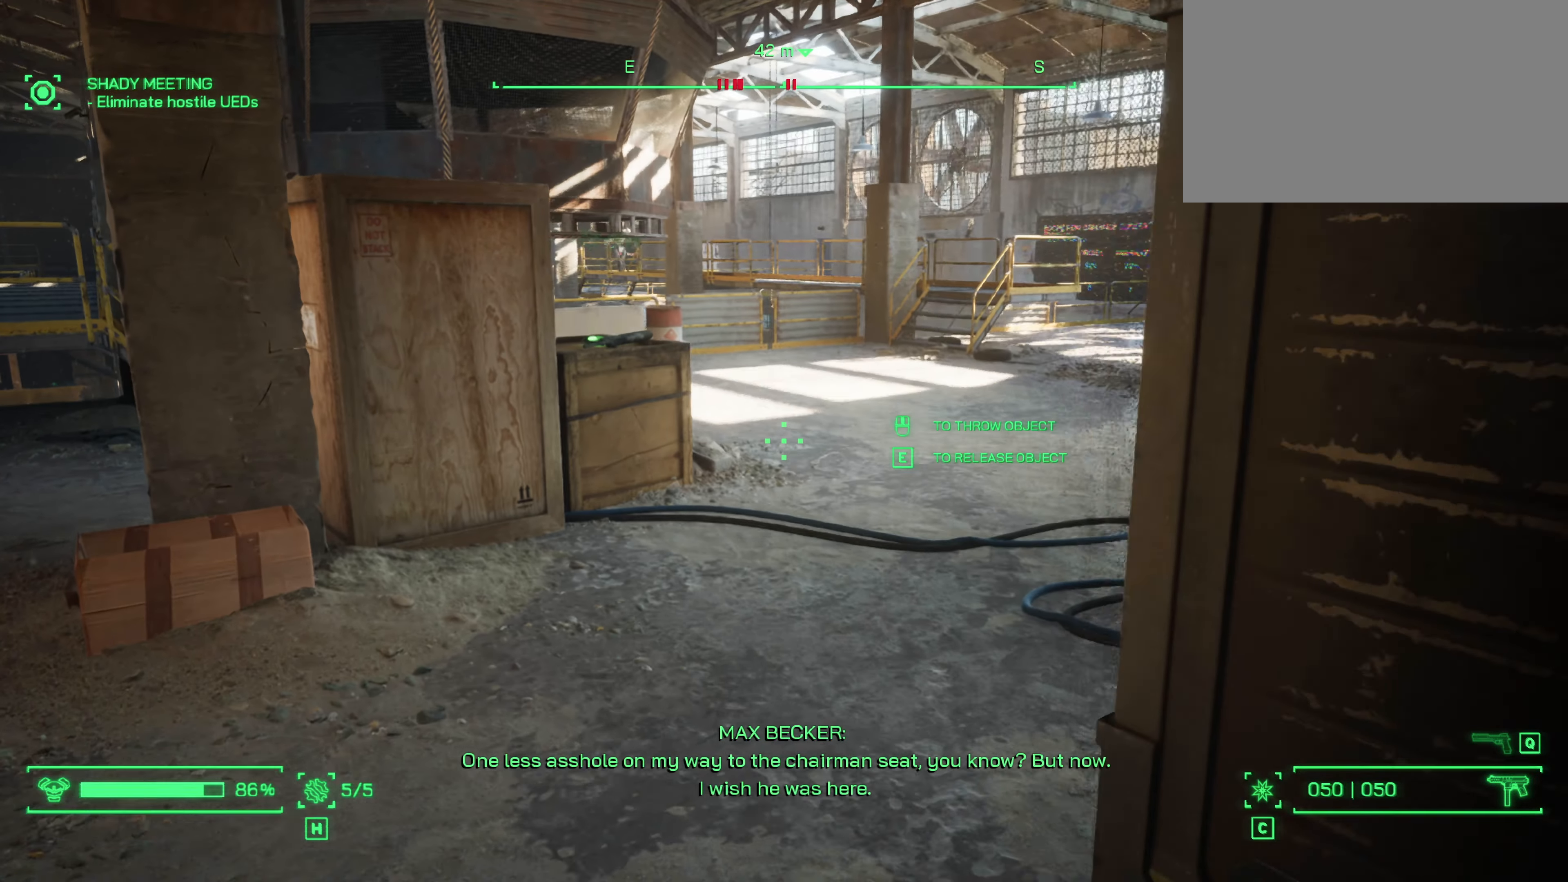
{"keys": ["w"], "mouse": [], "events": [[384, "a", "up"]]}
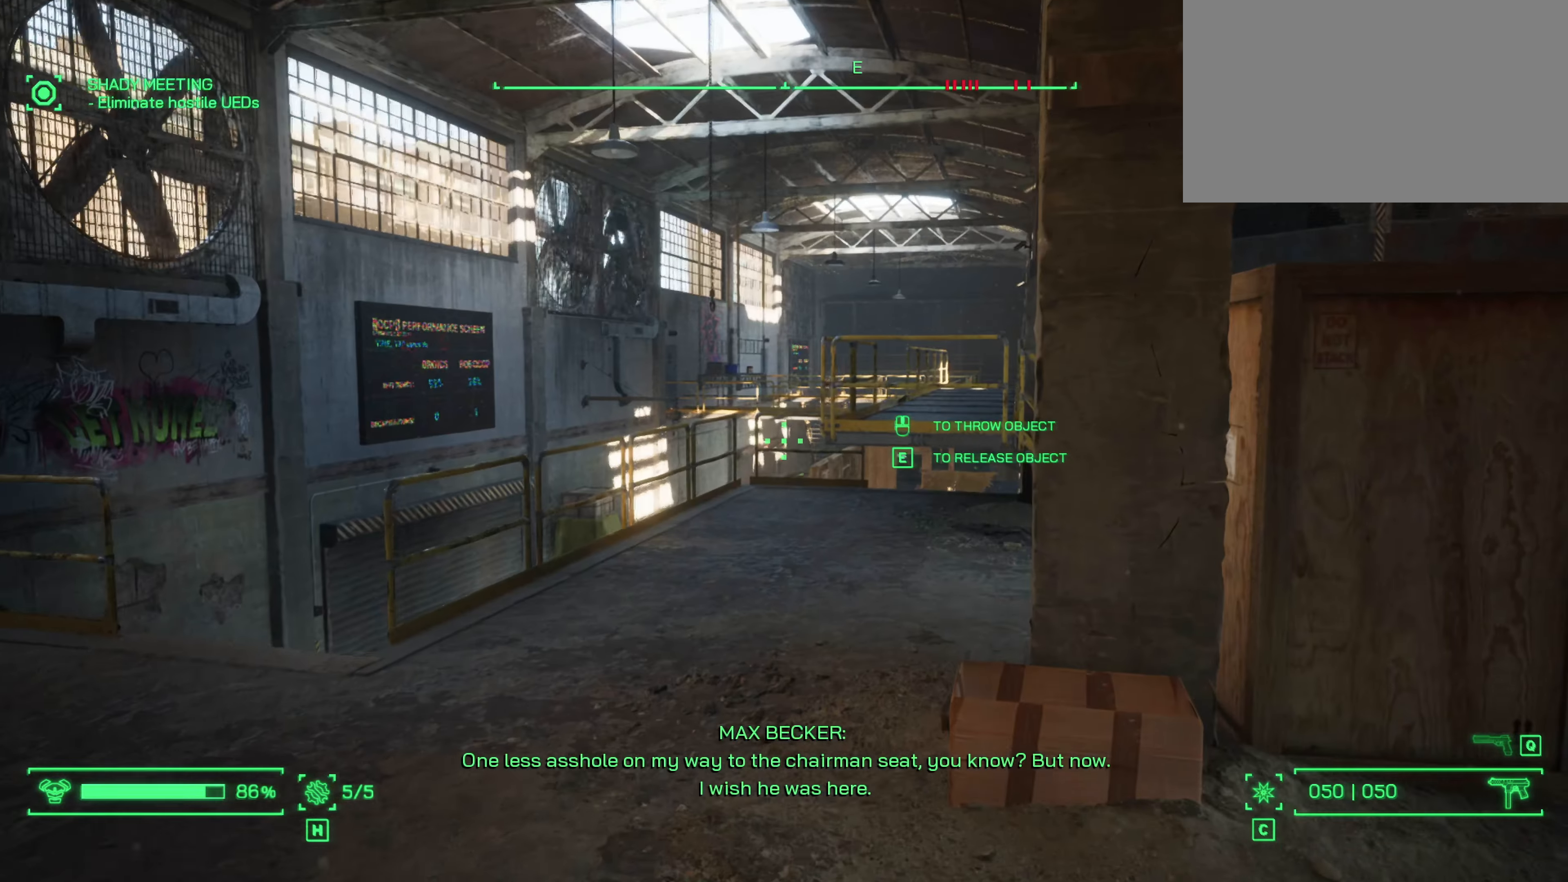
{"keys": ["a", "w"], "mouse": [], "events": [[250, "a", "down"]]}
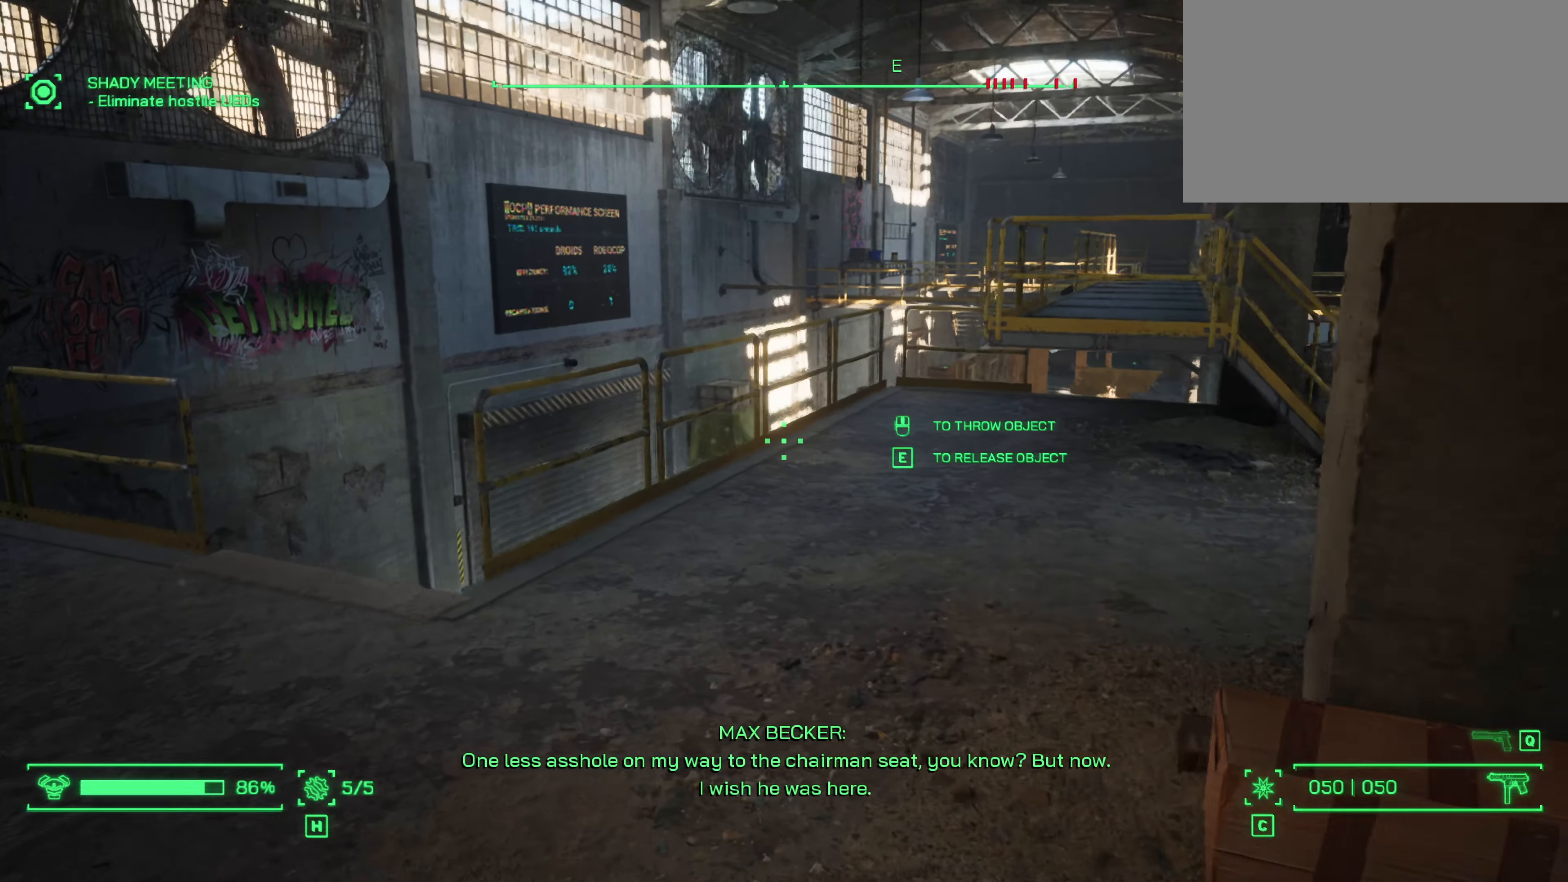
{"keys": ["a", "w"], "mouse": [], "events": []}
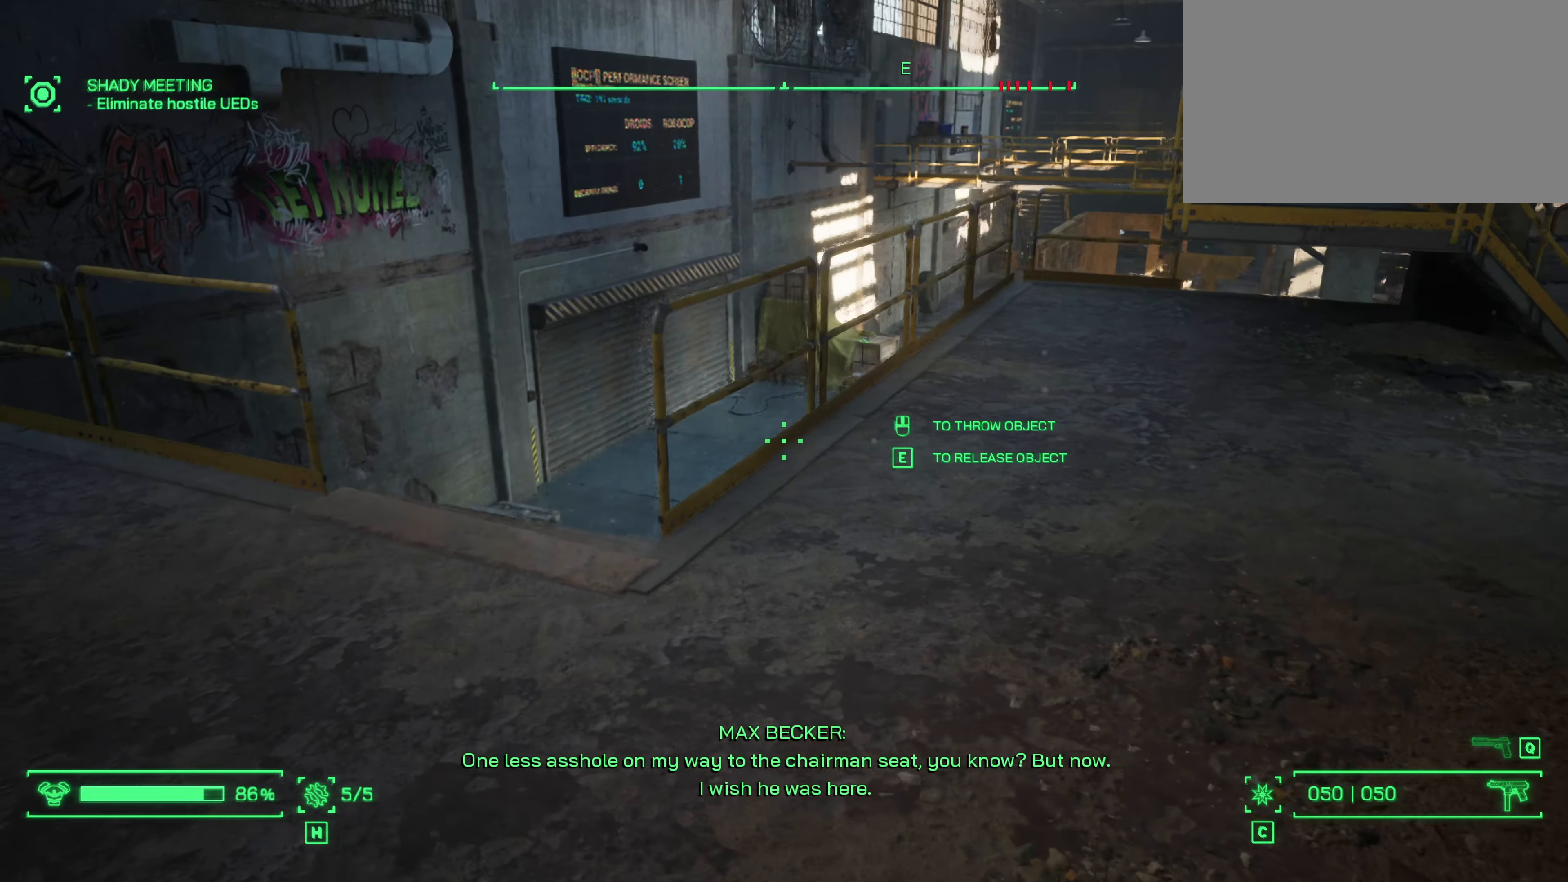
{"keys": ["a", "w"], "mouse": [], "events": []}
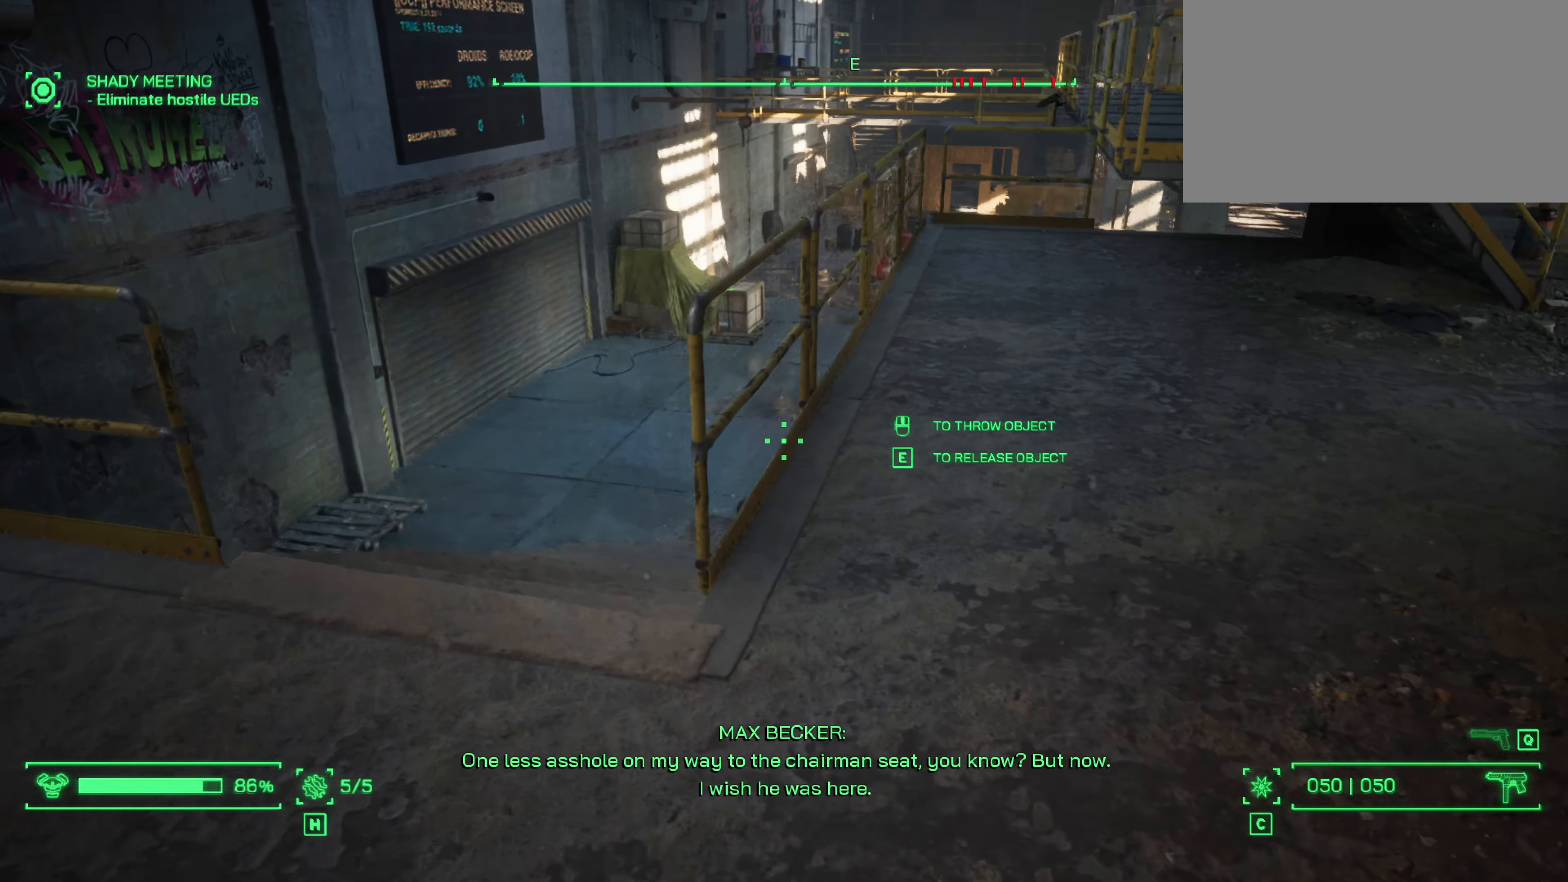
{"keys": ["a"], "mouse": [], "events": [[17, "w", "up"]]}